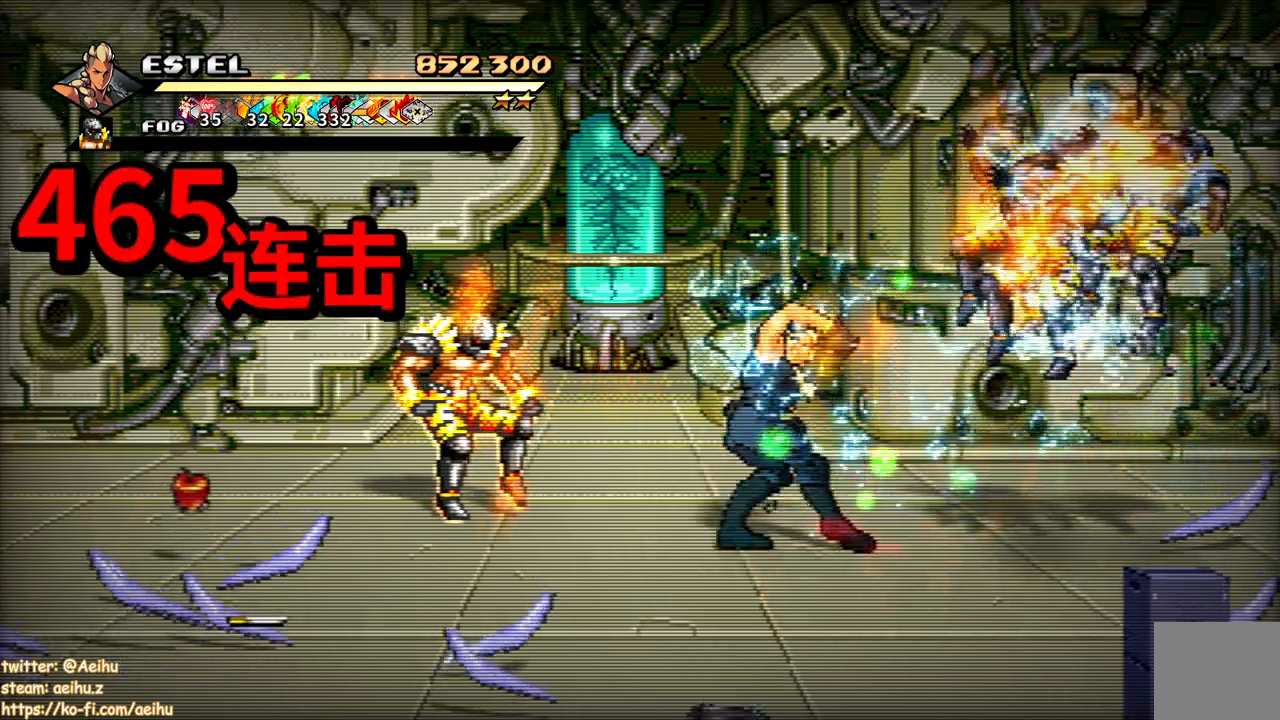
Gameplay with a controller (PlayStation layout); each line is a JSON object with the inputs held at the frame after it. "events" lists button and stick changes between this image and that frame as [ms after this image, input, new state], when the widget could be followed in between. Not read: left_stick right_stick.
{"buttons": ["SQUARE", "DPAD_LEFT"], "events": [[17, "SQUARE", "up"], [83, "SQUARE", "down"]]}
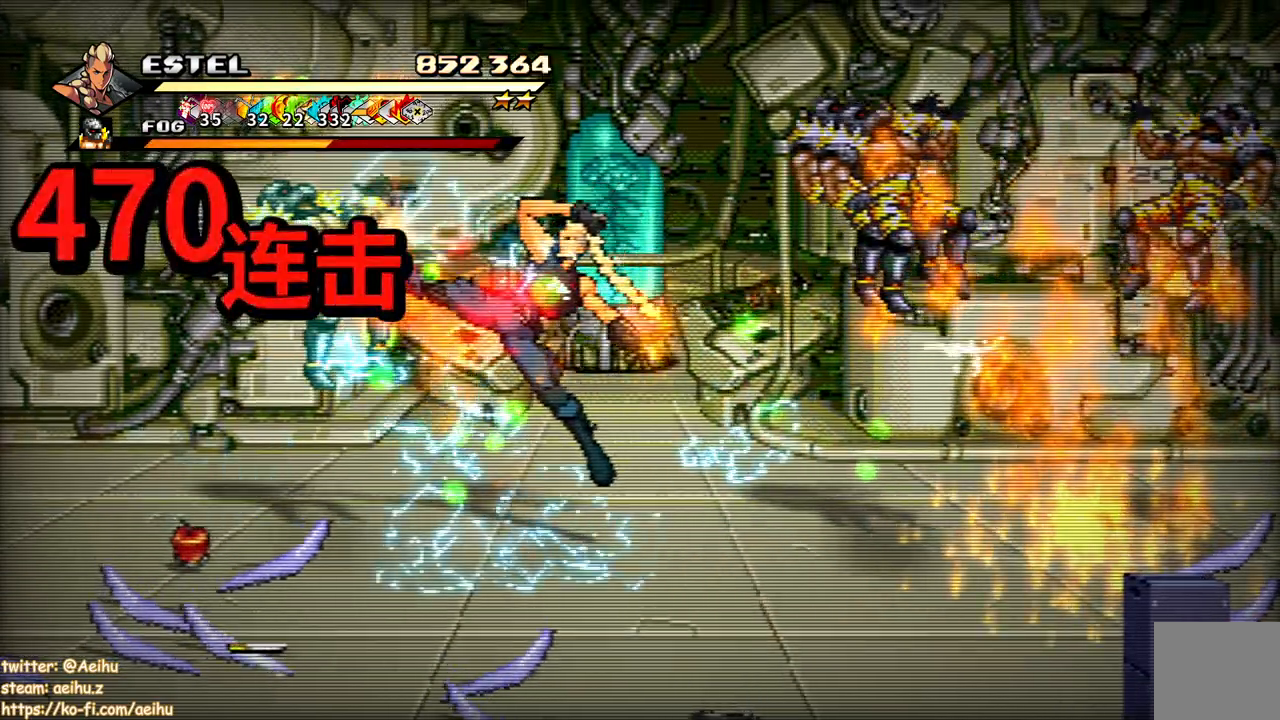
{"buttons": ["SQUARE", "DPAD_LEFT"], "events": [[100, "SQUARE", "up"], [167, "SQUARE", "down"], [267, "SQUARE", "up"], [317, "SQUARE", "down"], [333, "DPAD_LEFT", "up"], [400, "DPAD_LEFT", "down"], [417, "SQUARE", "up"], [500, "SQUARE", "down"]]}
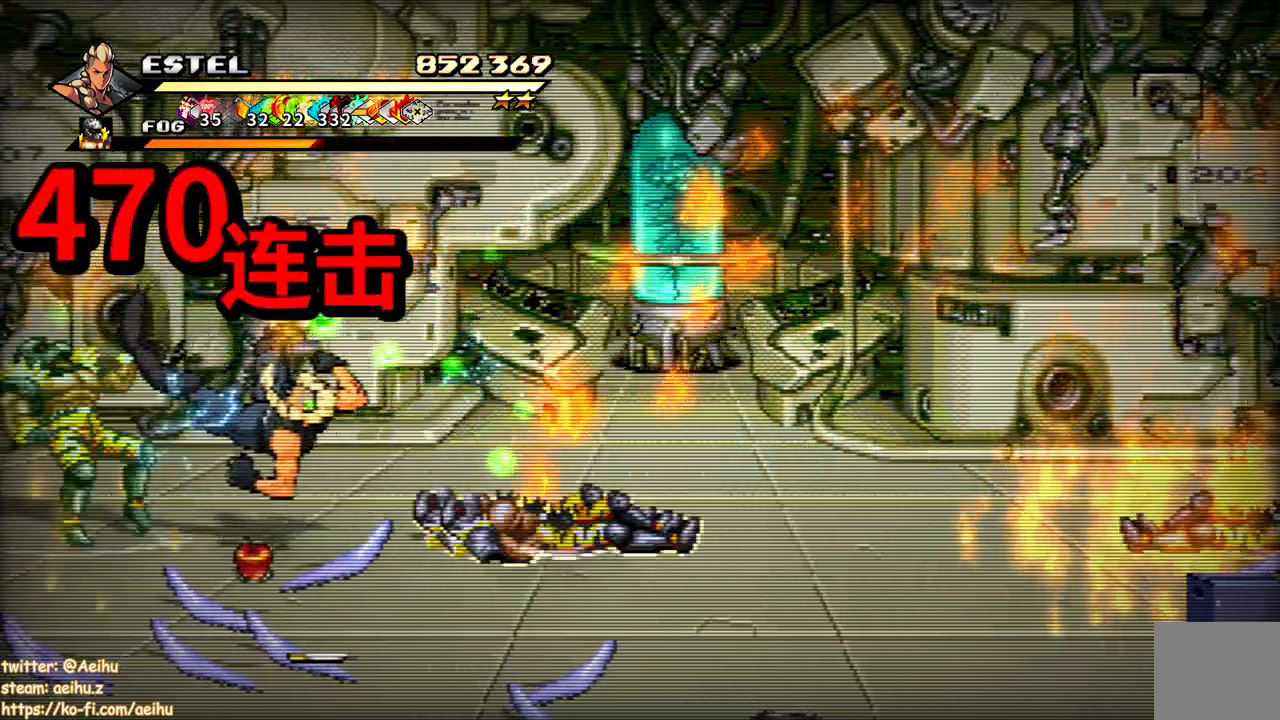
{"buttons": ["SQUARE", "DPAD_LEFT"], "events": [[50, "DPAD_LEFT", "up"], [67, "SQUARE", "up"], [133, "DPAD_LEFT", "down"], [133, "SQUARE", "down"], [217, "DPAD_LEFT", "up"], [233, "SQUARE", "up"], [267, "DPAD_LEFT", "down"], [283, "SQUARE", "down"]]}
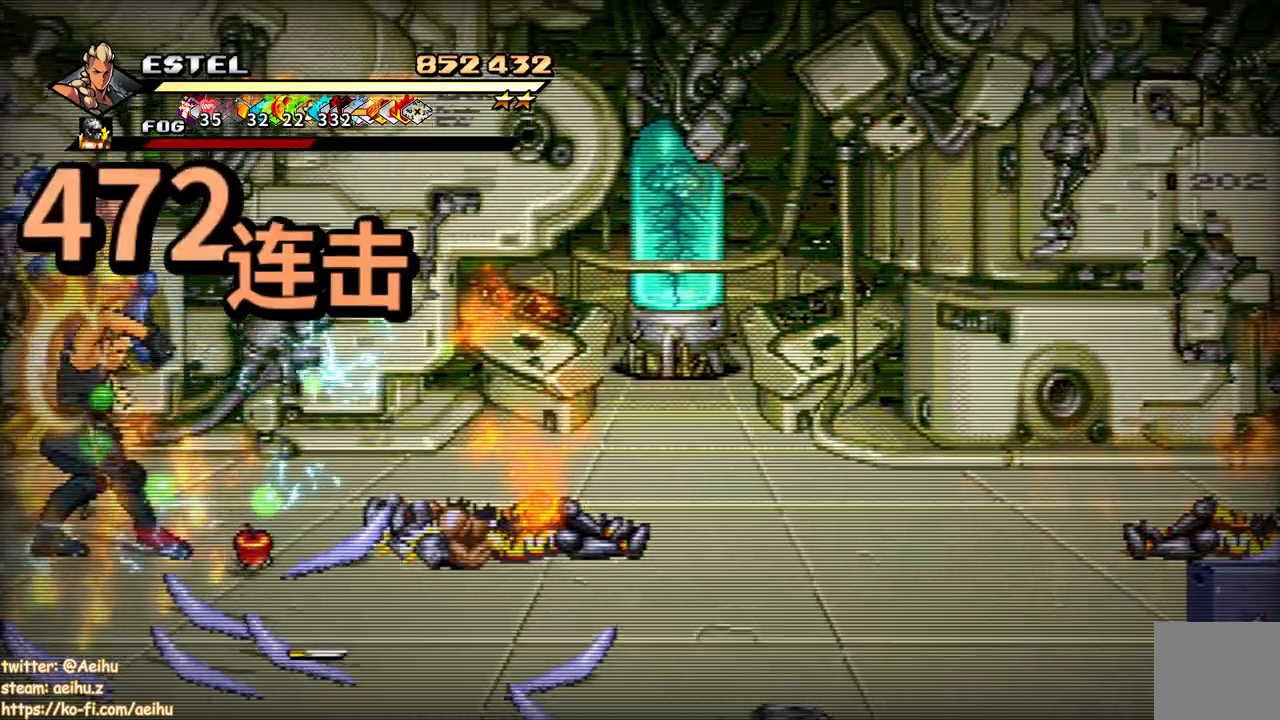
{"buttons": ["SQUARE"], "events": [[367, "DPAD_LEFT", "up"]]}
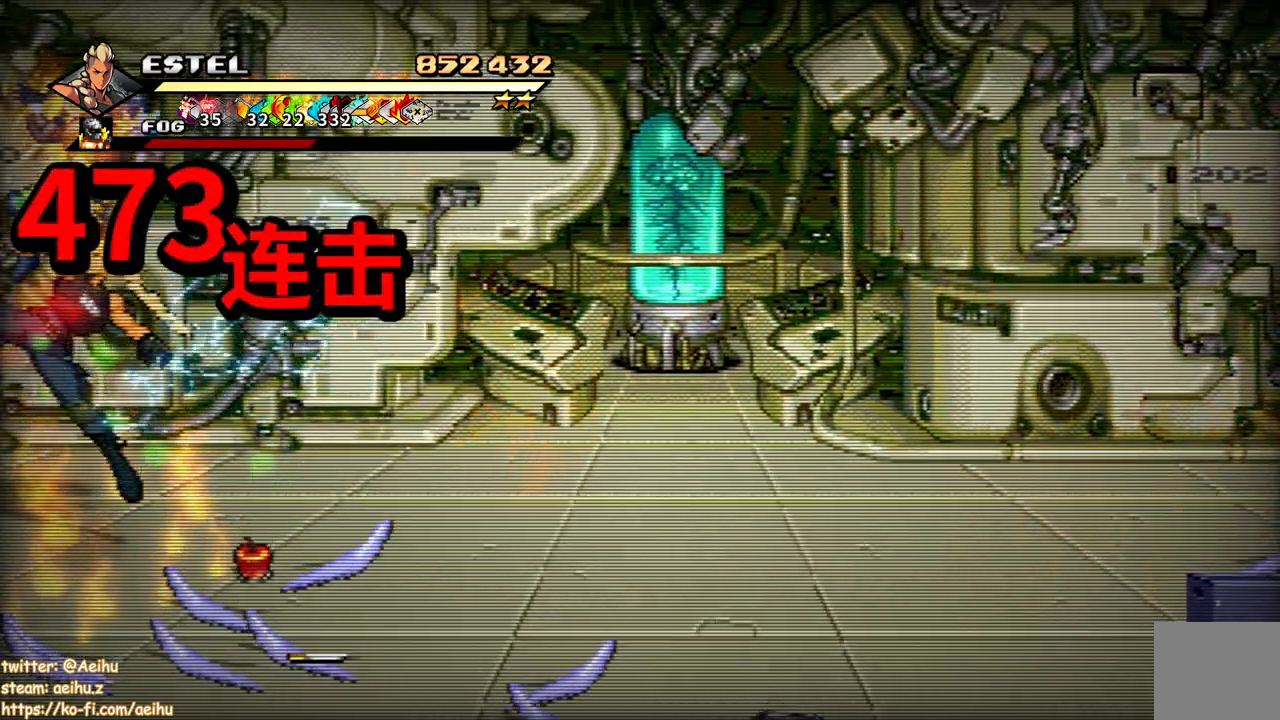
{"buttons": ["SQUARE", "DPAD_DOWN", "DPAD_RIGHT"], "events": [[117, "DPAD_RIGHT", "down"], [483, "DPAD_DOWN", "down"]]}
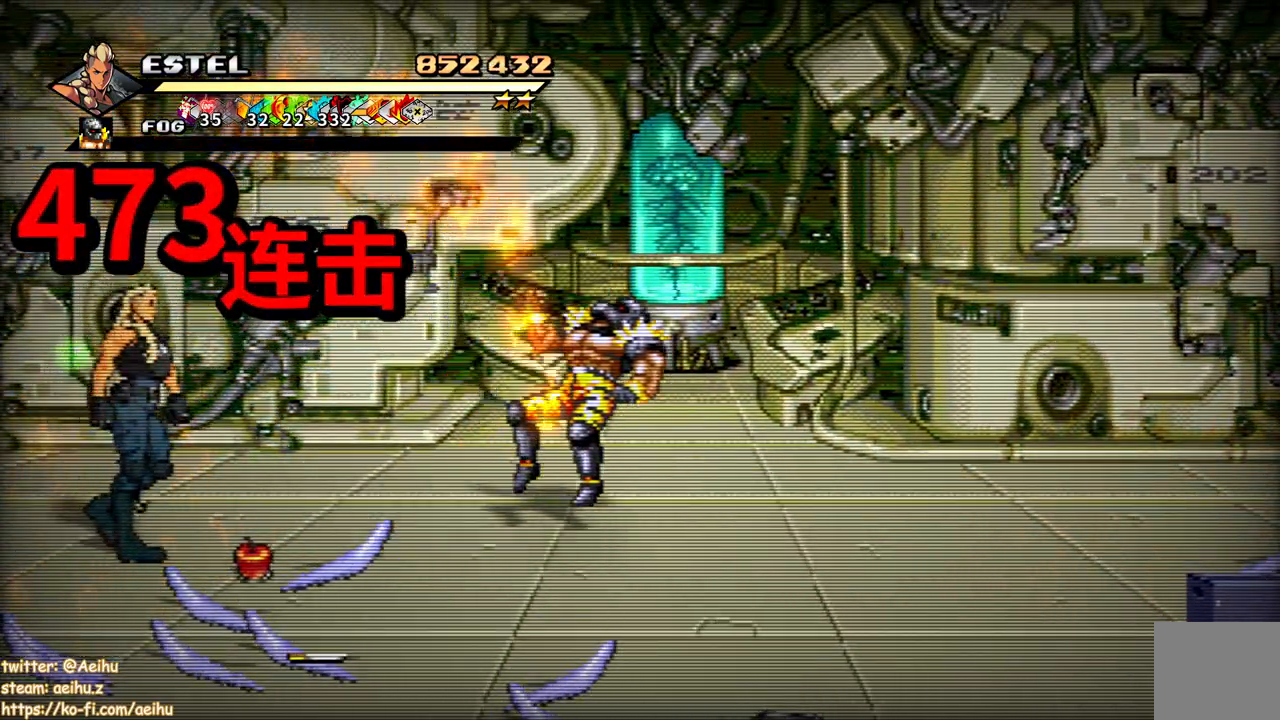
{"buttons": [], "events": [[267, "DPAD_DOWN", "up"], [317, "DPAD_RIGHT", "up"], [350, "SQUARE", "up"]]}
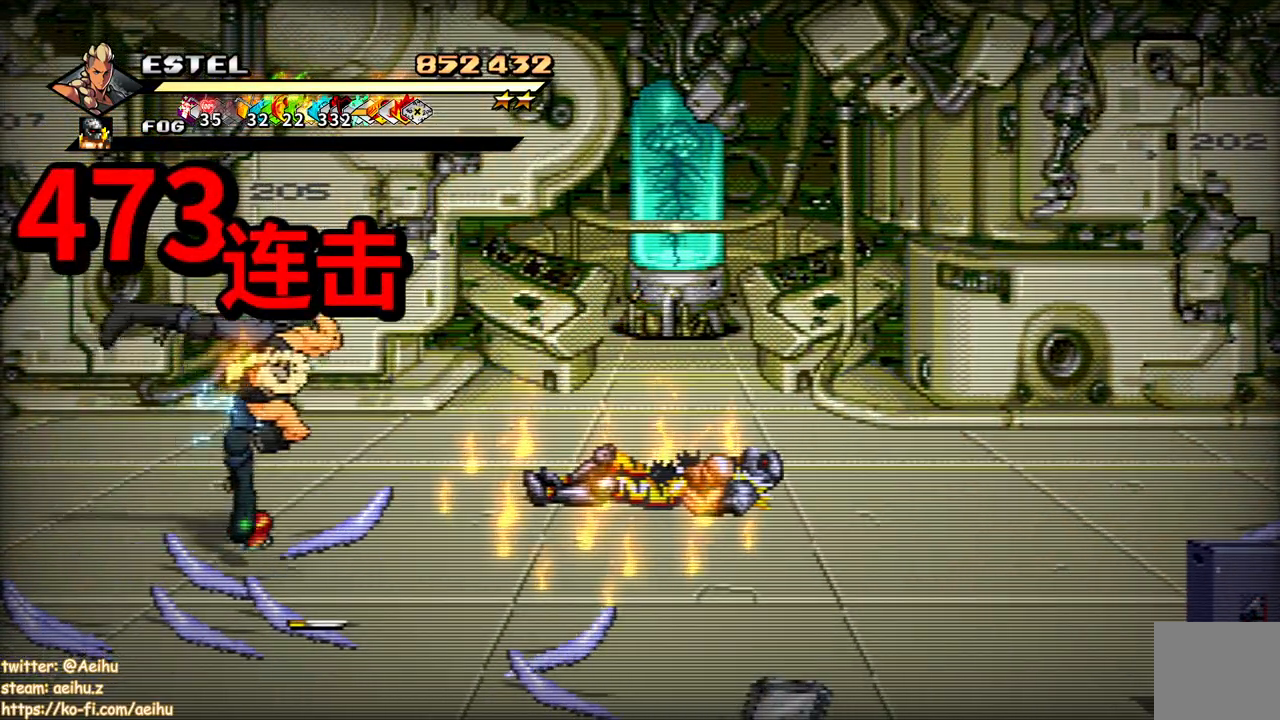
{"buttons": ["SQUARE"], "events": [[300, "SQUARE", "down"]]}
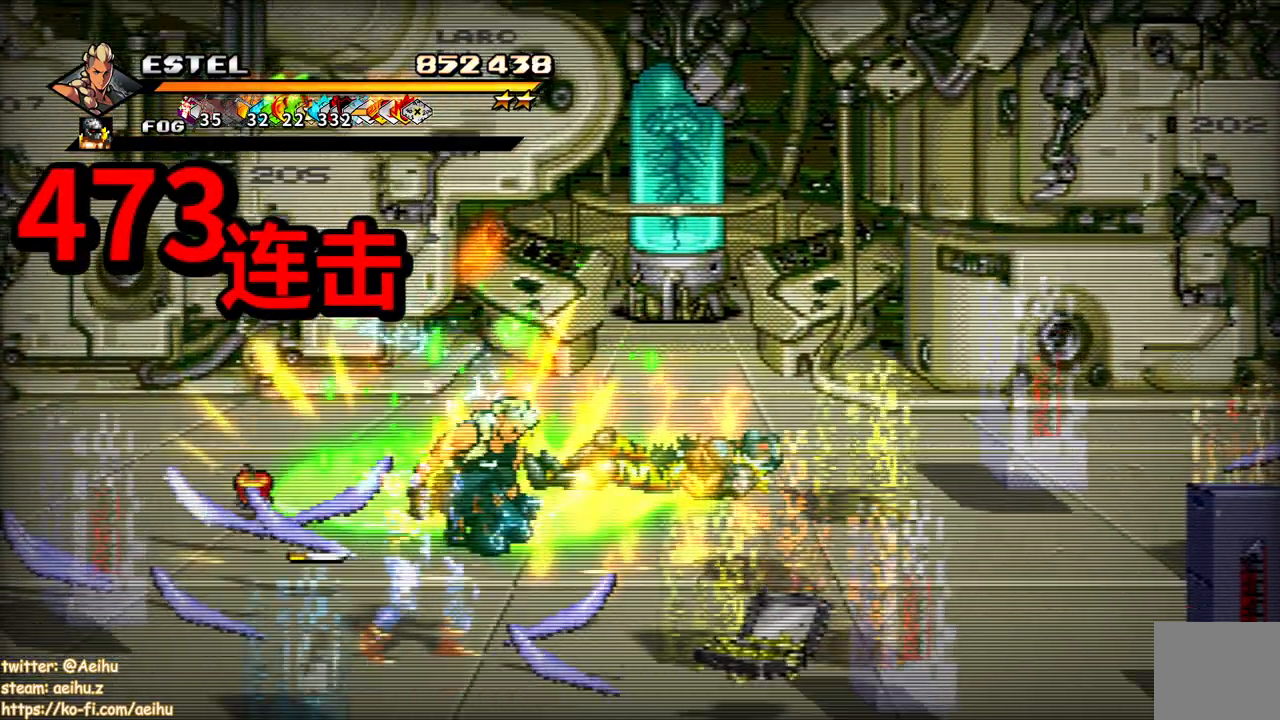
{"buttons": ["SQUARE", "DPAD_LEFT"], "events": [[167, "DPAD_LEFT", "down"]]}
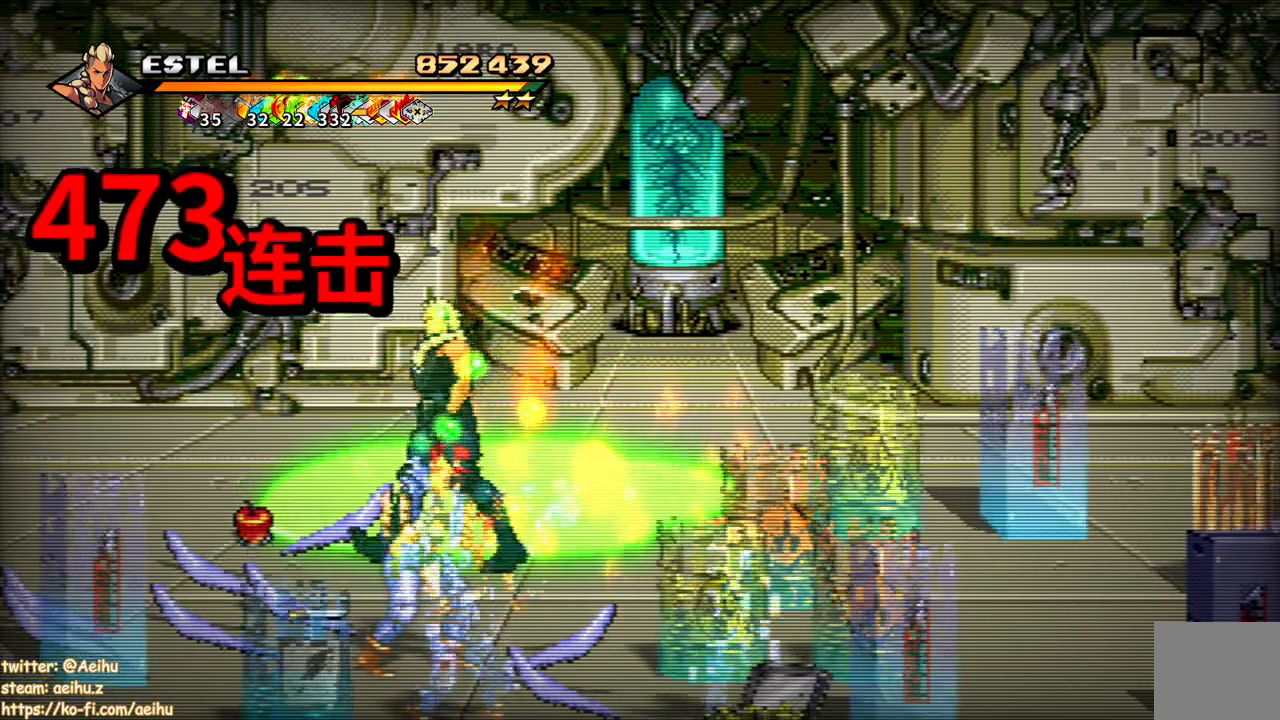
{"buttons": ["SQUARE", "DPAD_LEFT"], "events": []}
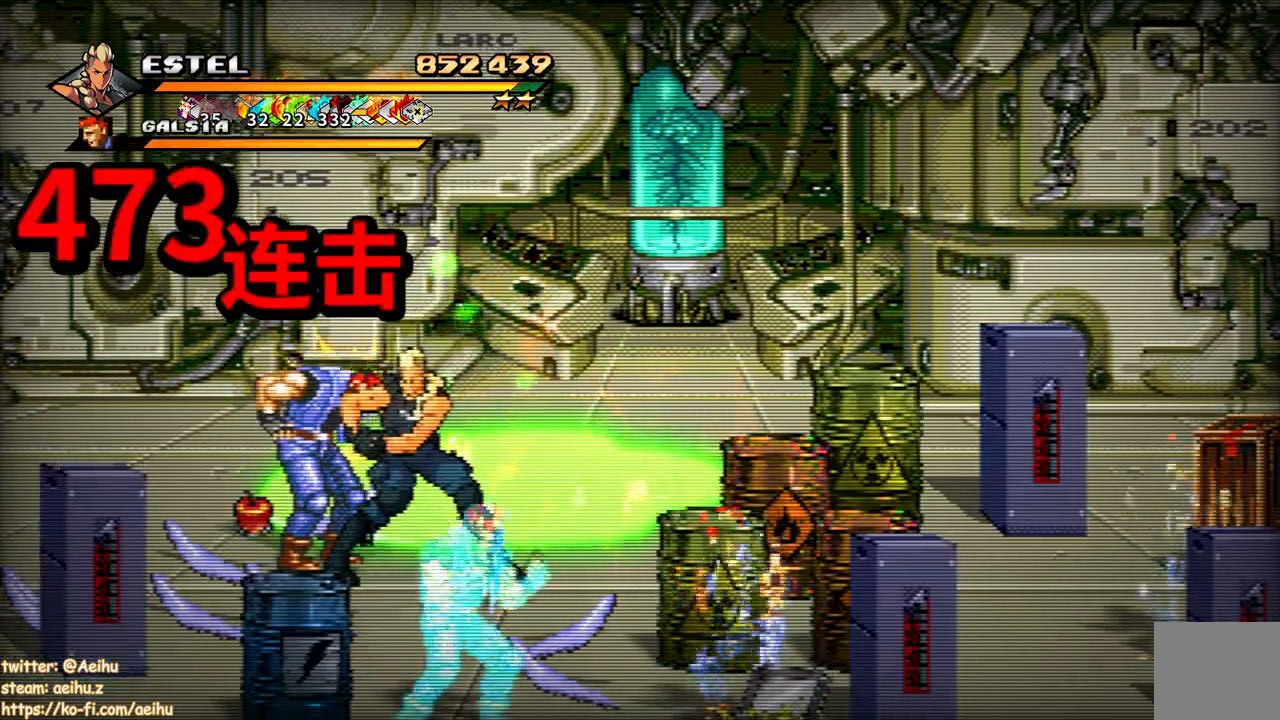
{"buttons": ["SQUARE"], "events": [[33, "SQUARE", "up"], [100, "SQUARE", "down"], [183, "SQUARE", "up"], [217, "DPAD_LEFT", "up"], [233, "SQUARE", "down"], [317, "SQUARE", "up"], [367, "SQUARE", "down"], [450, "SQUARE", "up"], [500, "SQUARE", "down"]]}
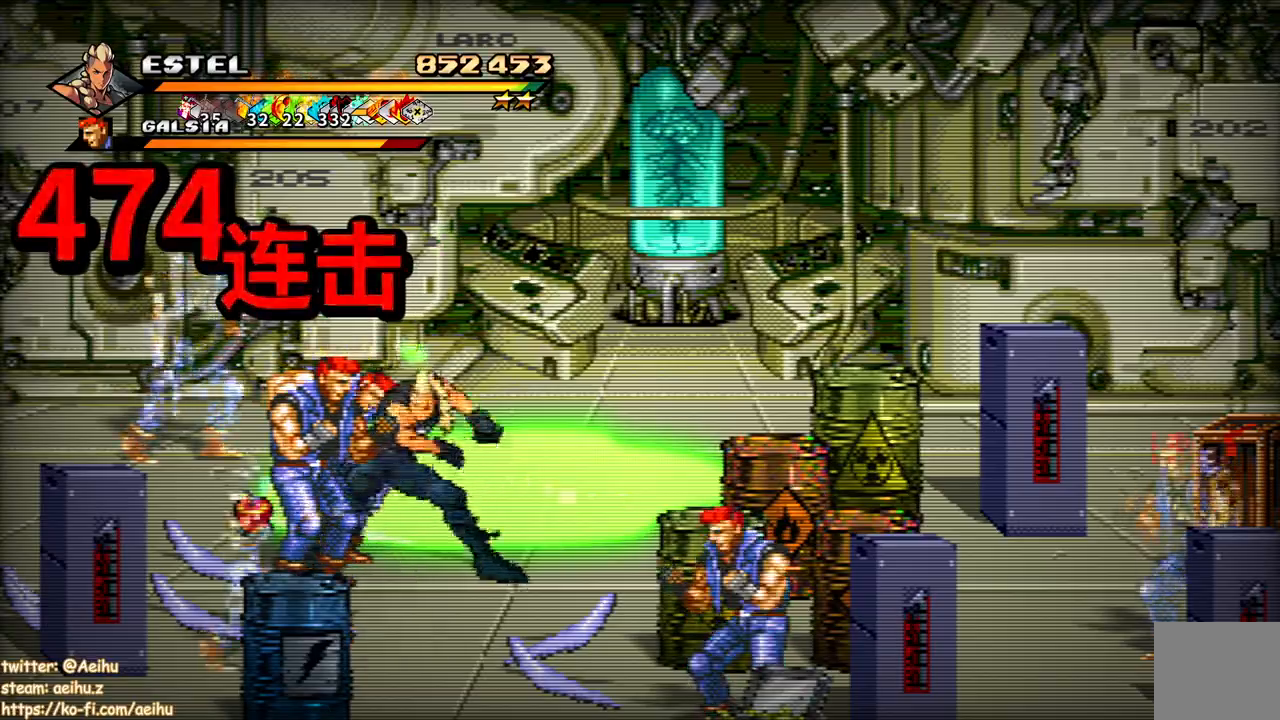
{"buttons": ["SQUARE"], "events": []}
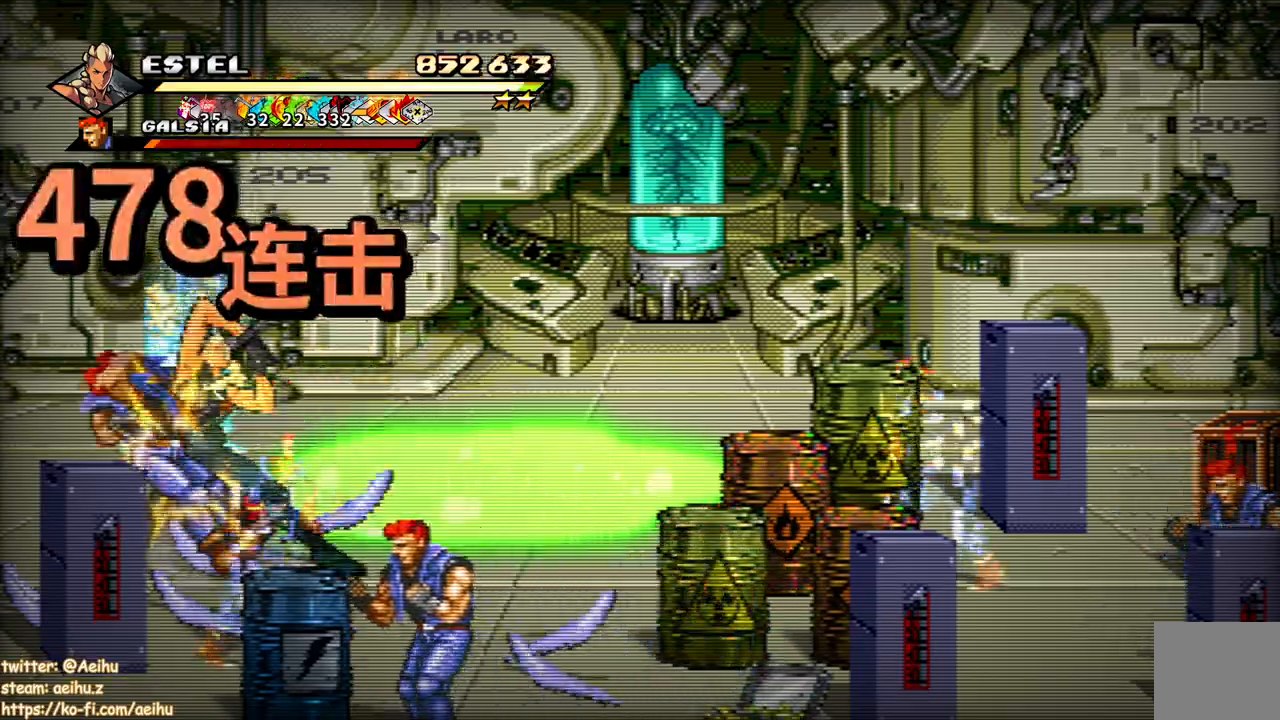
{"buttons": ["SQUARE", "DPAD_LEFT"], "events": [[50, "DPAD_LEFT", "down"], [367, "SQUARE", "up"], [417, "SQUARE", "down"]]}
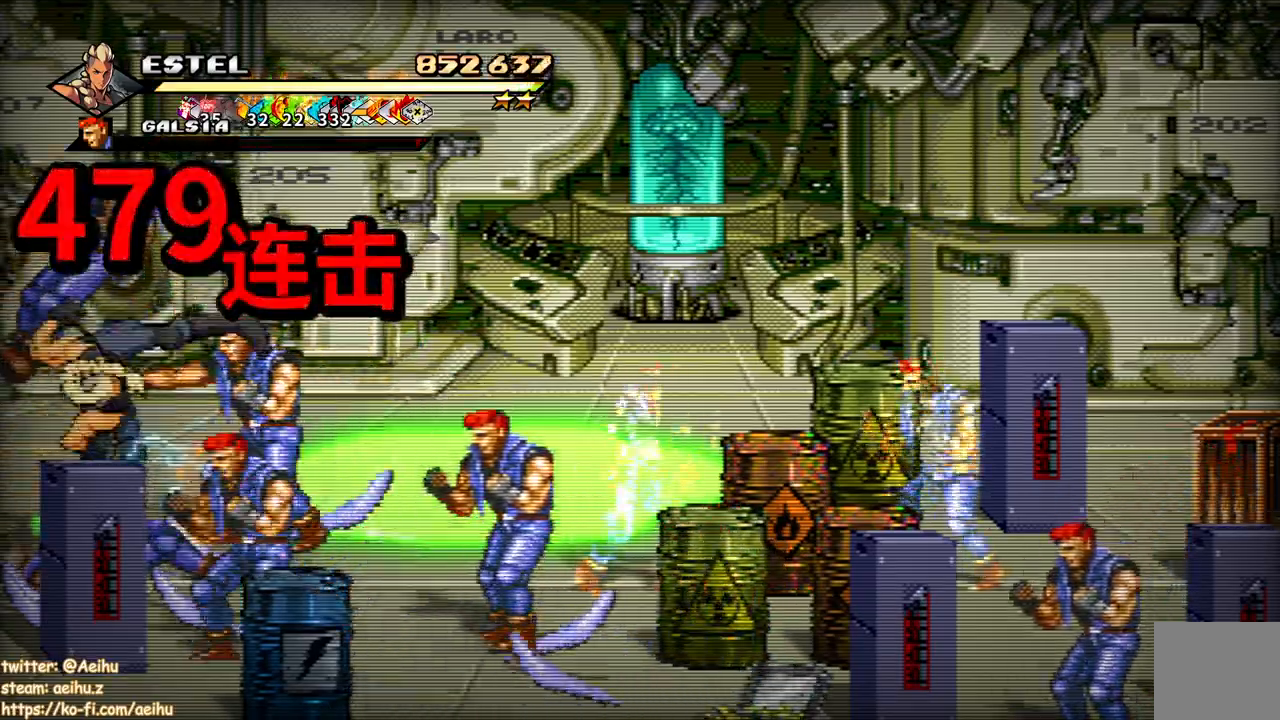
{"buttons": [], "events": [[17, "SQUARE", "up"], [67, "SQUARE", "down"], [167, "SQUARE", "up"], [217, "SQUARE", "down"], [267, "DPAD_LEFT", "up"], [317, "SQUARE", "up"], [350, "DPAD_RIGHT", "down"], [367, "SQUARE", "down"], [467, "DPAD_RIGHT", "up"], [467, "SQUARE", "up"]]}
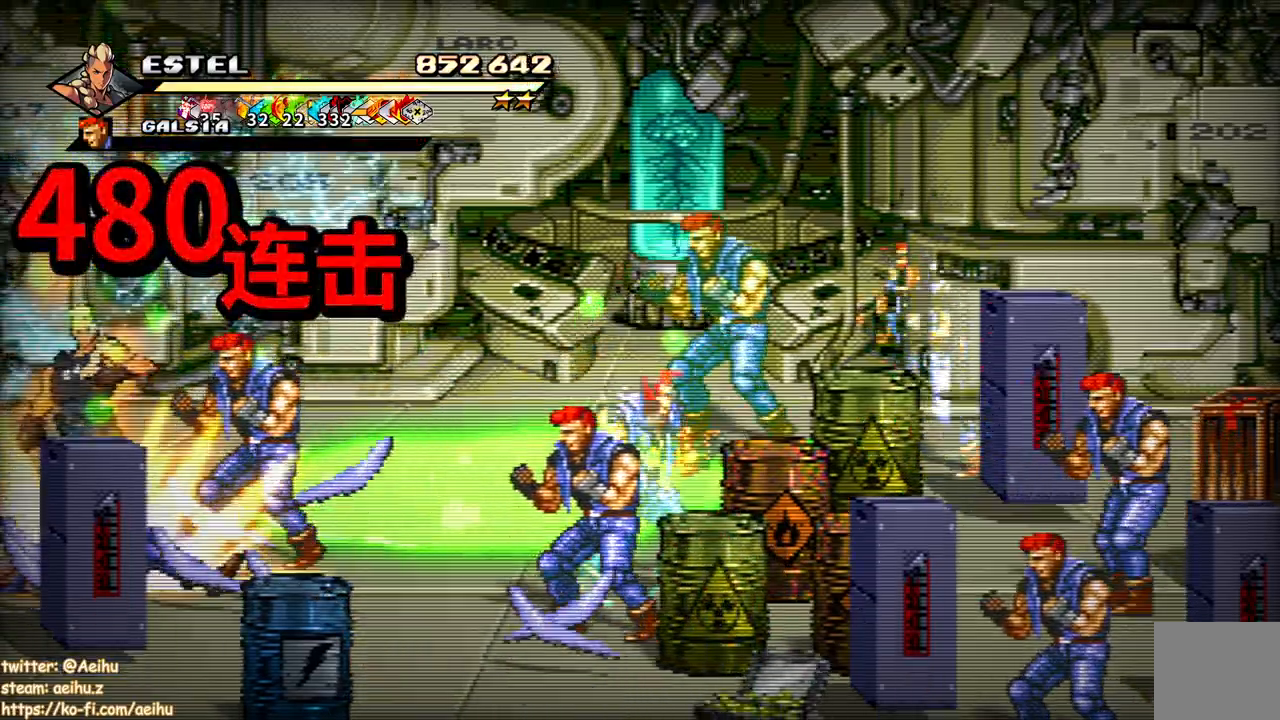
{"buttons": ["SQUARE", "DPAD_RIGHT"], "events": [[33, "DPAD_RIGHT", "down"], [33, "SQUARE", "down"], [117, "DPAD_RIGHT", "up"], [117, "SQUARE", "up"], [150, "DPAD_RIGHT", "down"], [183, "SQUARE", "down"], [250, "SQUARE", "up"], [300, "SQUARE", "down"], [417, "SQUARE", "up"], [450, "SQUARE", "down"]]}
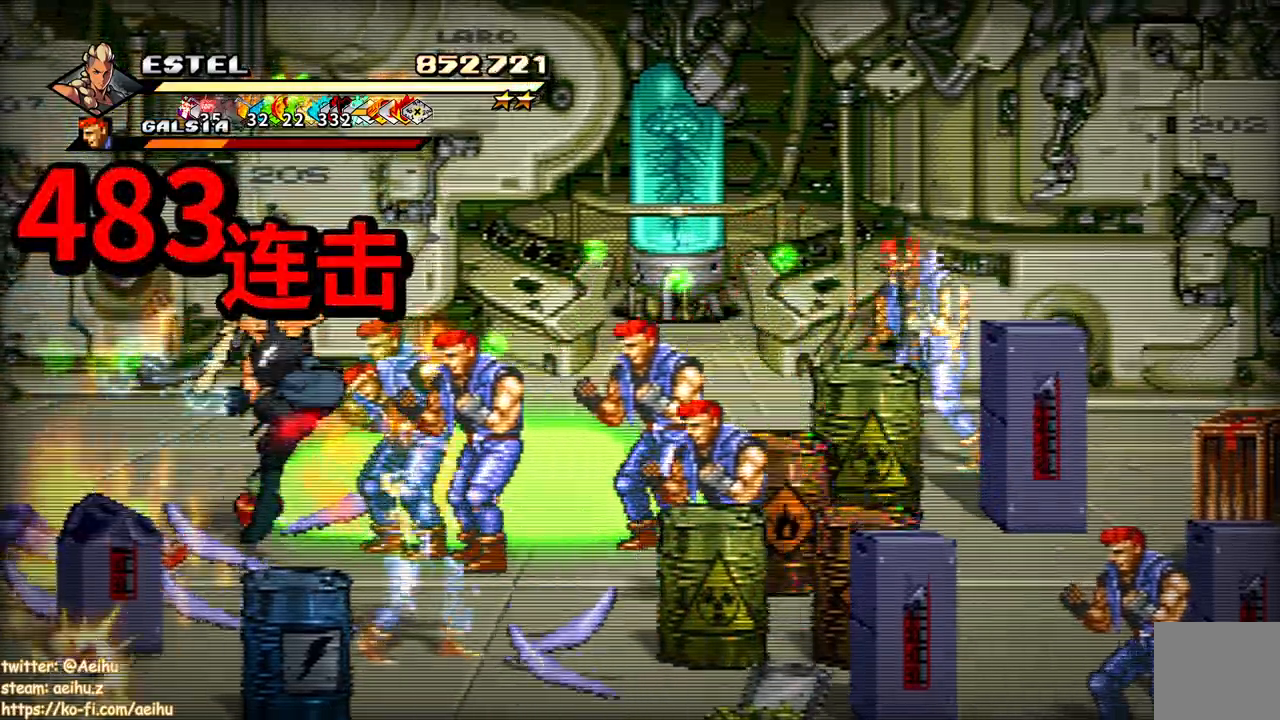
{"buttons": ["SQUARE", "DPAD_LEFT"], "events": [[100, "DPAD_RIGHT", "up"], [333, "DPAD_LEFT", "down"]]}
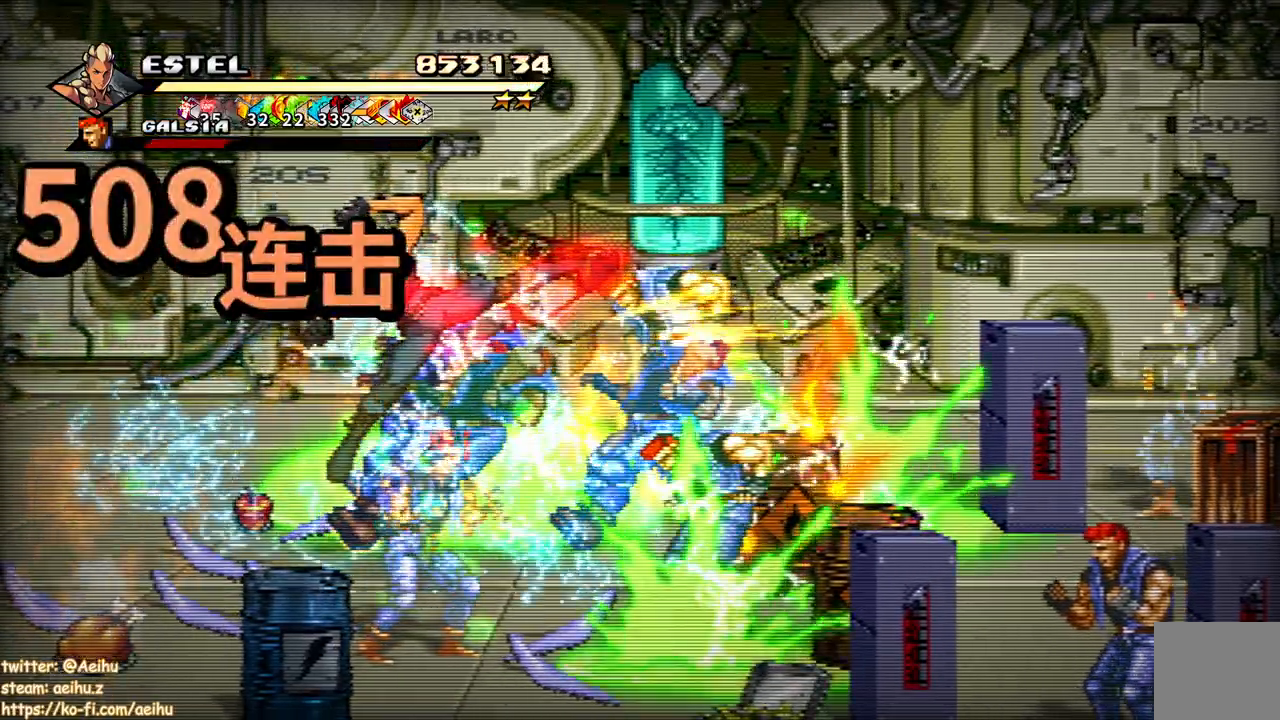
{"buttons": ["SQUARE", "DPAD_LEFT"], "events": [[233, "SQUARE", "up"], [300, "SQUARE", "down"], [400, "SQUARE", "up"], [450, "SQUARE", "down"]]}
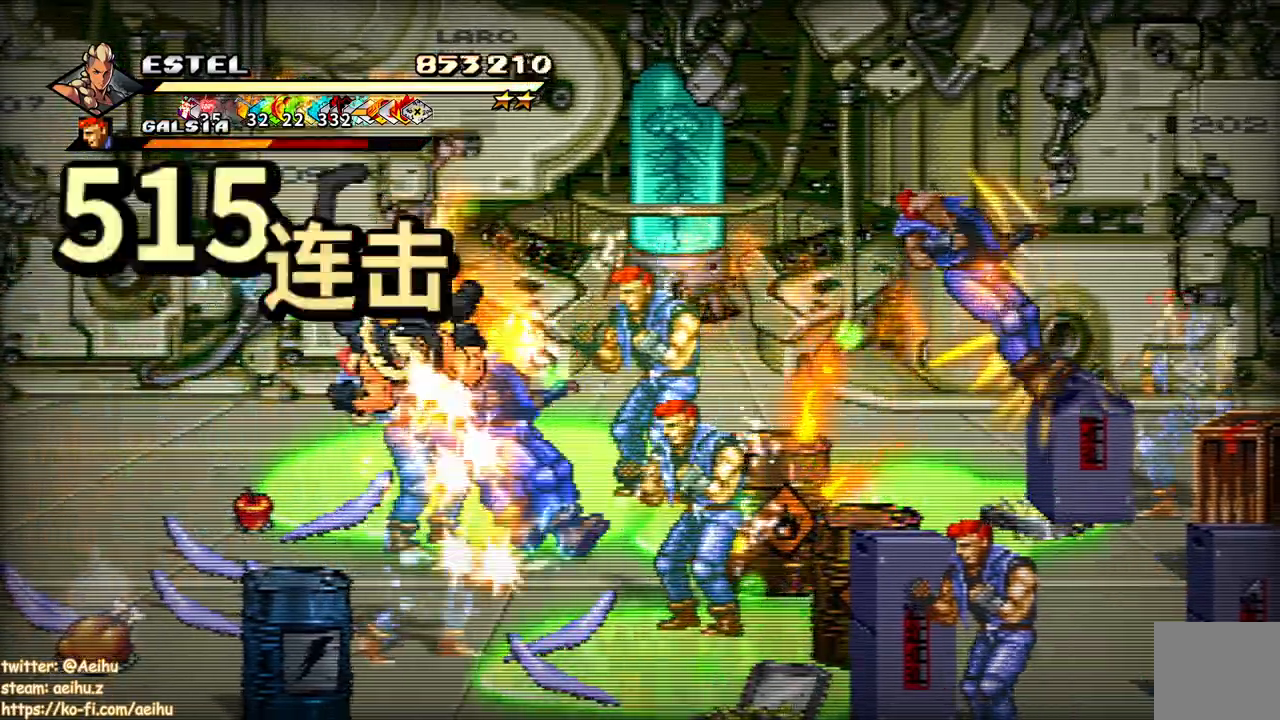
{"buttons": ["SQUARE", "DPAD_LEFT"], "events": [[167, "DPAD_UP", "down"], [183, "SQUARE", "up"], [200, "DPAD_UP", "up"], [250, "SQUARE", "down"], [350, "SQUARE", "up"], [417, "SQUARE", "down"]]}
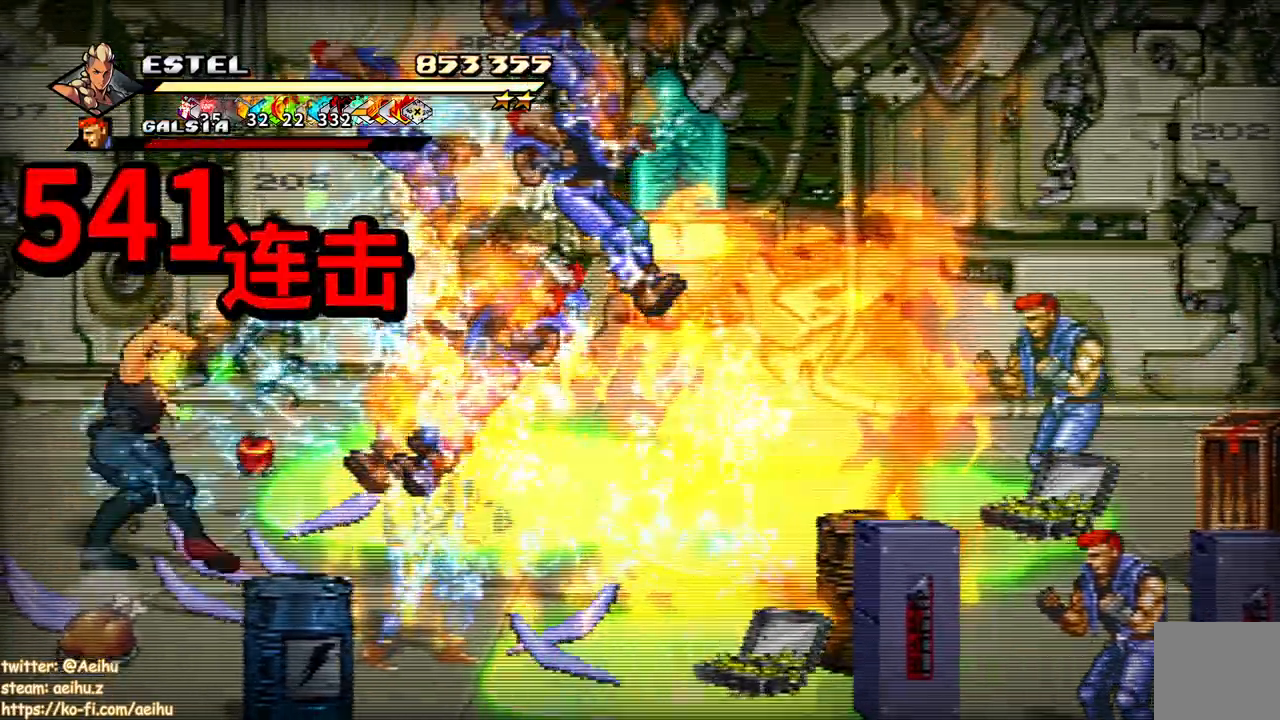
{"buttons": ["SQUARE", "DPAD_LEFT"], "events": [[17, "SQUARE", "up"], [50, "SQUARE", "down"]]}
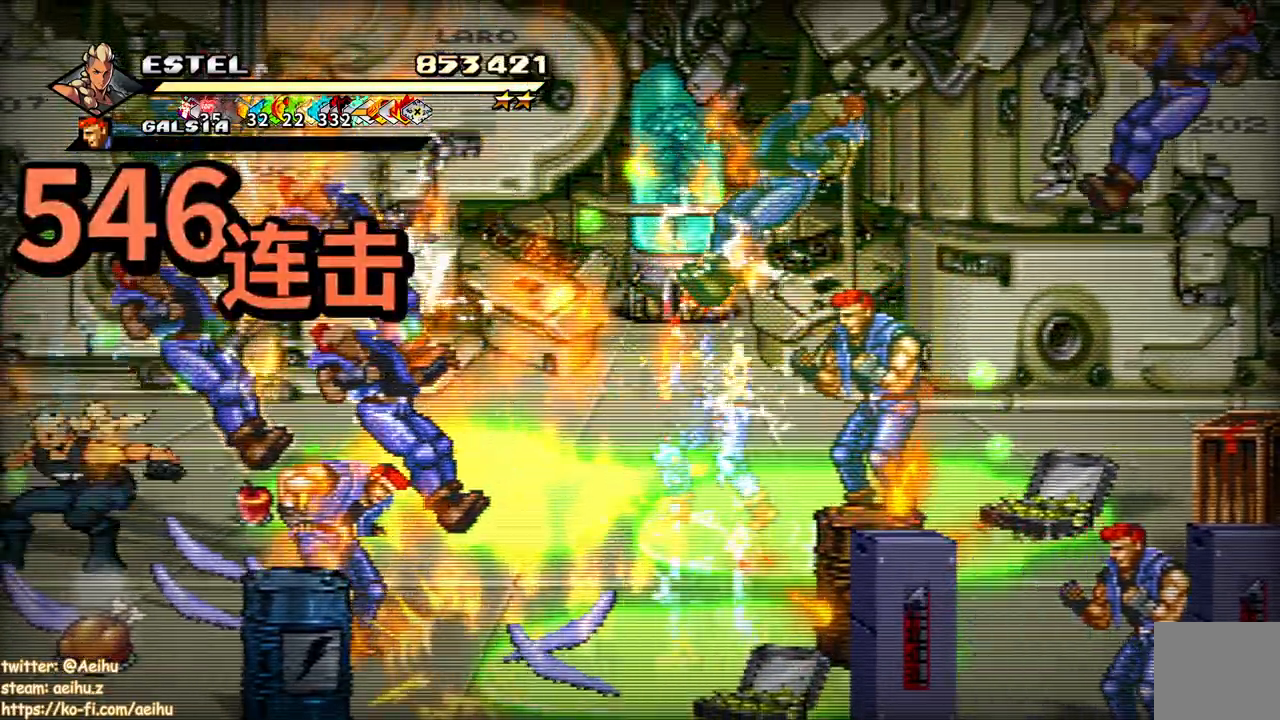
{"buttons": ["SQUARE", "DPAD_RIGHT"], "events": [[117, "DPAD_RIGHT", "down"], [200, "SQUARE", "up"], [250, "SQUARE", "down"], [367, "SQUARE", "up"], [383, "DPAD_RIGHT", "up"], [400, "DPAD_LEFT", "up"], [417, "SQUARE", "down"], [450, "DPAD_RIGHT", "down"]]}
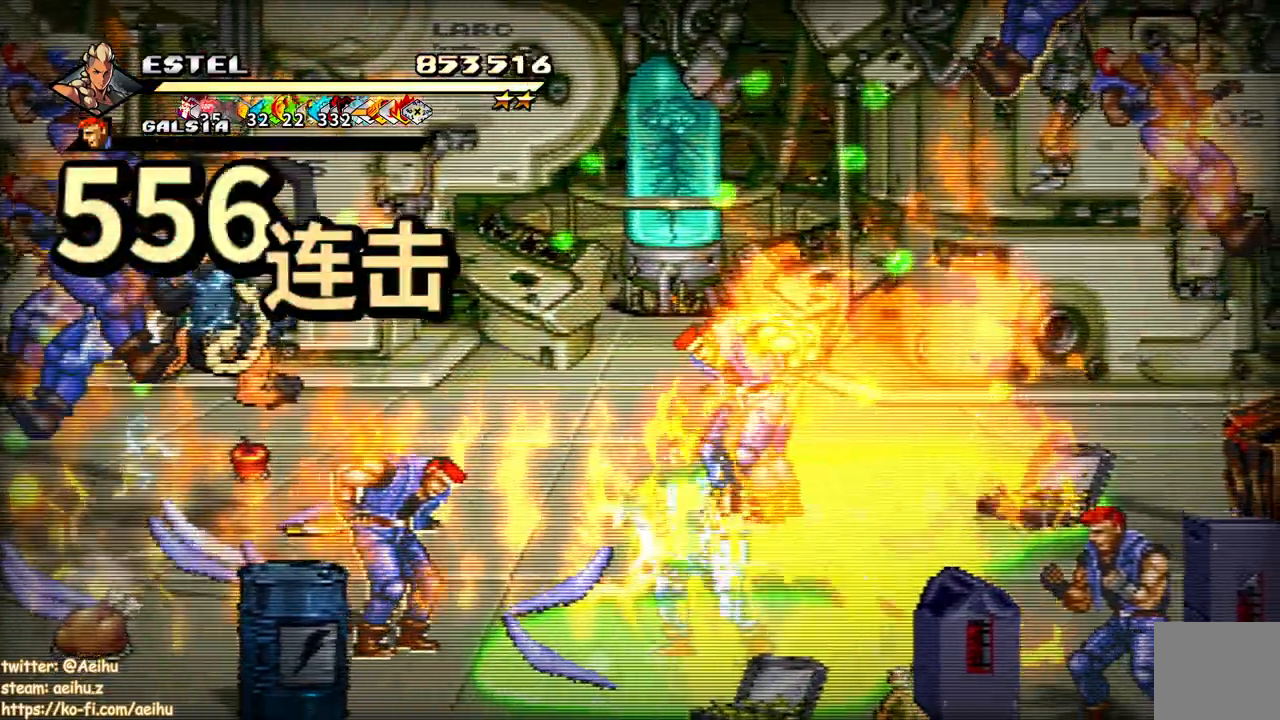
{"buttons": ["DPAD_RIGHT"], "events": [[17, "SQUARE", "up"], [67, "SQUARE", "down"], [133, "DPAD_RIGHT", "up"], [167, "SQUARE", "up"], [183, "DPAD_RIGHT", "down"], [233, "SQUARE", "down"], [283, "DPAD_RIGHT", "up"], [317, "SQUARE", "up"], [333, "DPAD_RIGHT", "down"], [383, "SQUARE", "down"], [433, "DPAD_RIGHT", "up"], [467, "SQUARE", "up"], [483, "DPAD_RIGHT", "down"]]}
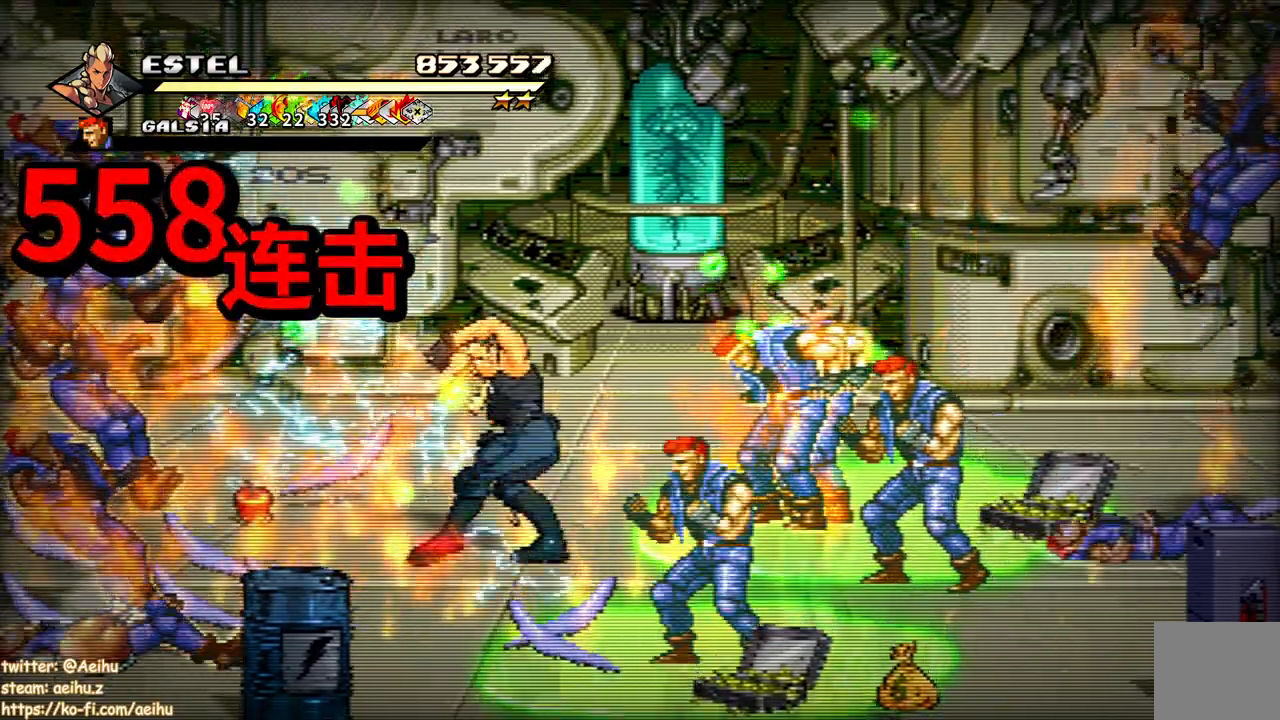
{"buttons": ["SQUARE"], "events": [[33, "SQUARE", "down"], [333, "DPAD_RIGHT", "up"]]}
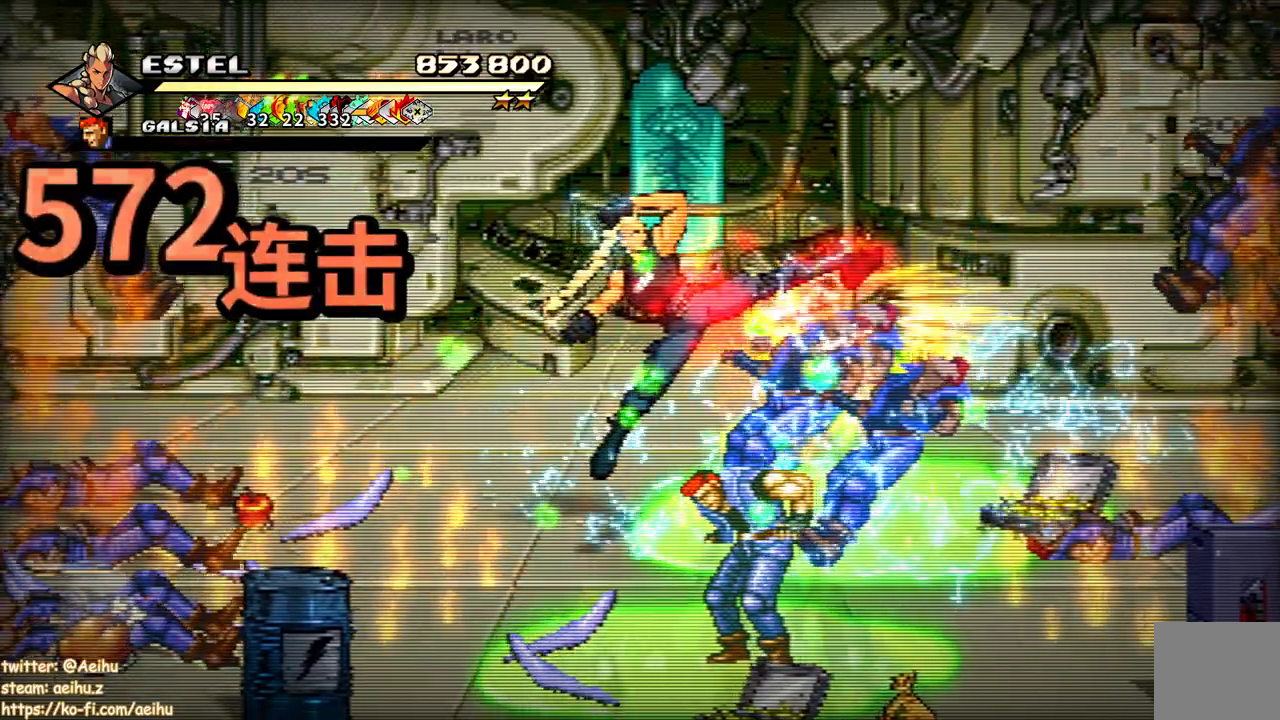
{"buttons": ["SQUARE", "DPAD_UP"], "events": [[150, "DPAD_LEFT", "down"], [267, "SQUARE", "up"], [317, "DPAD_UP", "down"], [317, "SQUARE", "down"], [417, "SQUARE", "up"], [467, "DPAD_LEFT", "up"], [483, "SQUARE", "down"]]}
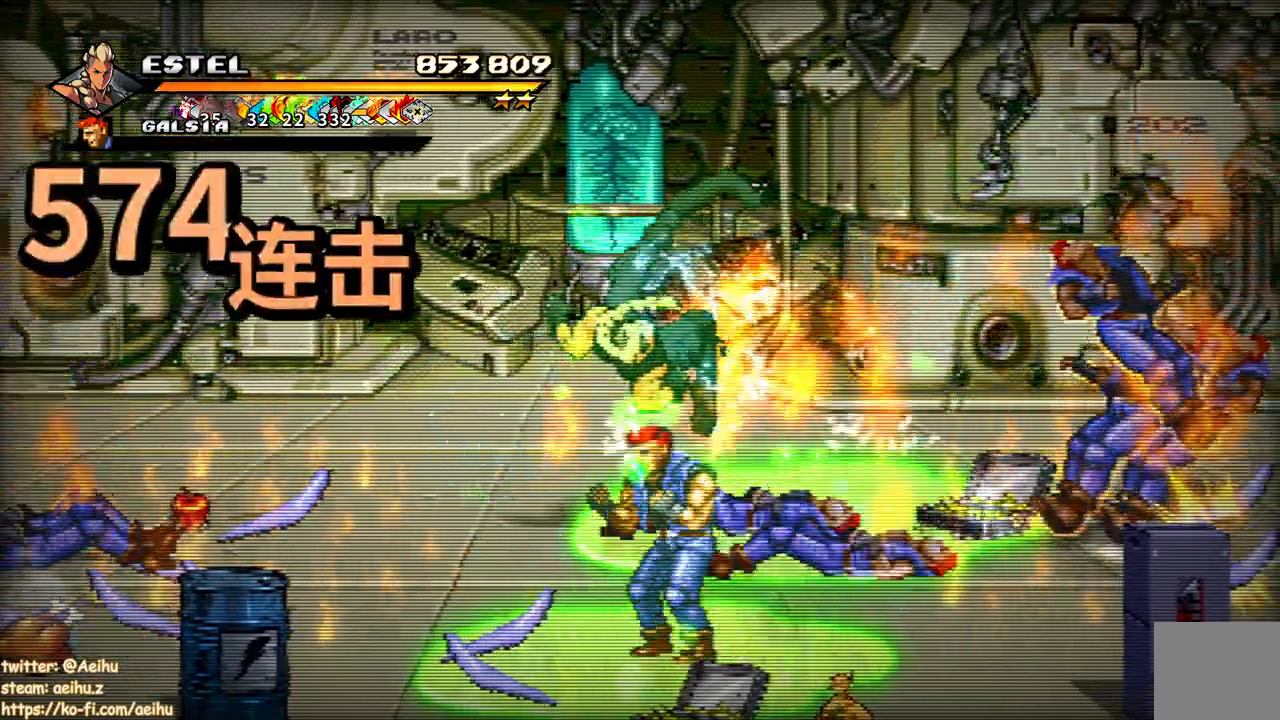
{"buttons": ["SQUARE", "DPAD_LEFT"], "events": [[33, "DPAD_LEFT", "down"], [67, "SQUARE", "up"], [83, "DPAD_UP", "up"], [133, "SQUARE", "down"], [150, "DPAD_LEFT", "up"], [200, "DPAD_LEFT", "down"], [217, "DPAD_UP", "down"], [217, "SQUARE", "up"], [233, "DPAD_UP", "up"], [283, "SQUARE", "down"], [300, "DPAD_LEFT", "up"], [350, "DPAD_LEFT", "down"], [383, "SQUARE", "up"], [433, "SQUARE", "down"]]}
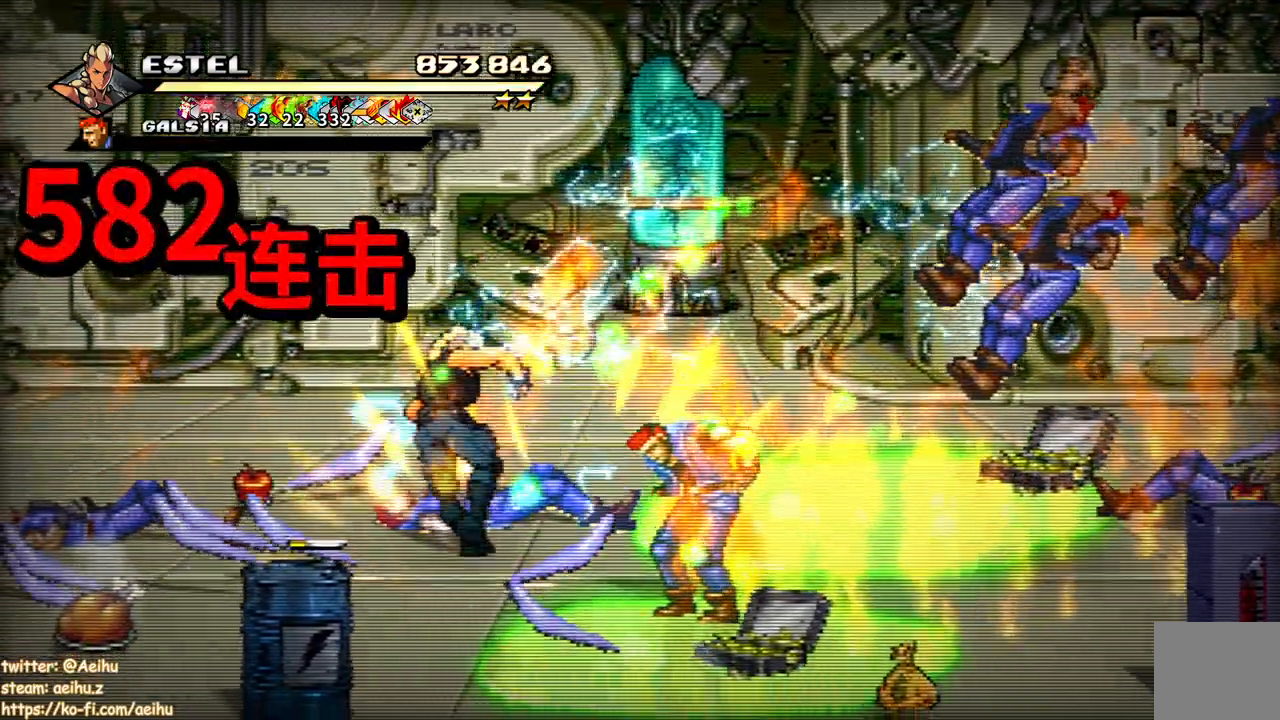
{"buttons": ["SQUARE"], "events": [[50, "SQUARE", "up"], [83, "SQUARE", "down"], [217, "DPAD_UP", "down"], [233, "DPAD_UP", "up"], [250, "DPAD_UP", "down"], [267, "DPAD_UP", "up"], [483, "DPAD_LEFT", "up"]]}
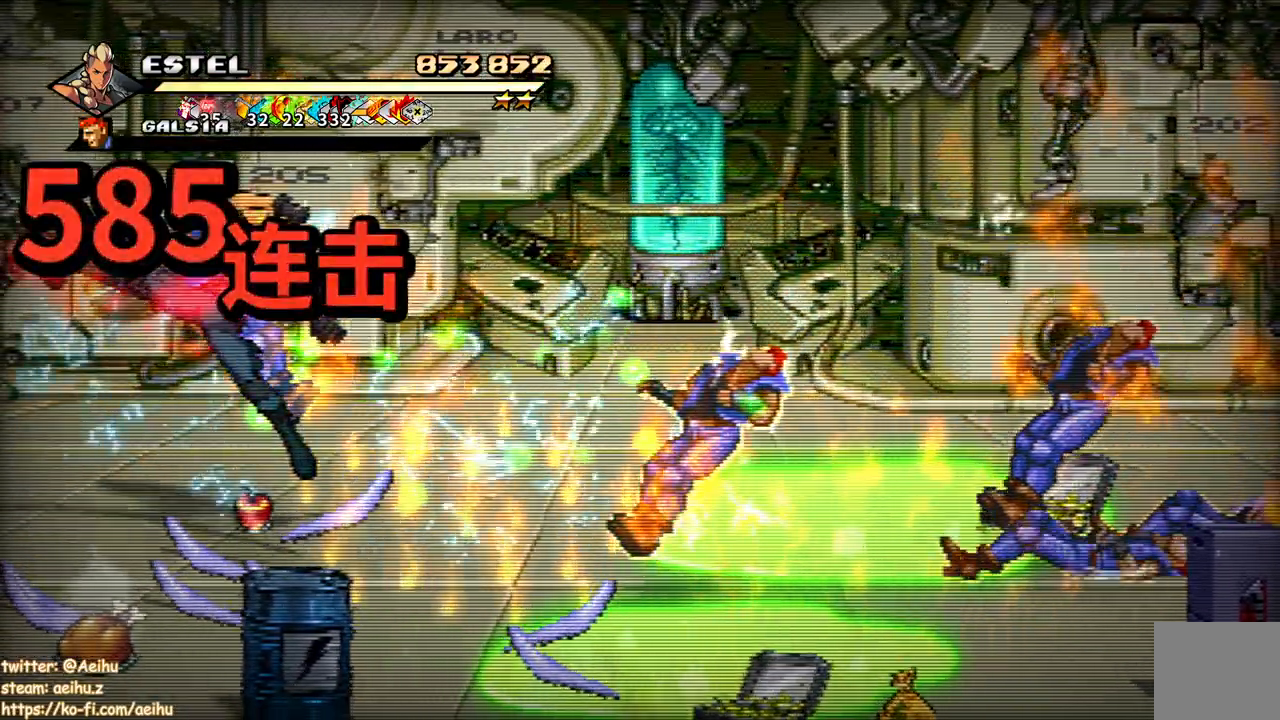
{"buttons": ["DPAD_RIGHT"], "events": [[250, "DPAD_RIGHT", "down"], [300, "SQUARE", "up"], [367, "SQUARE", "down"], [450, "SQUARE", "up"]]}
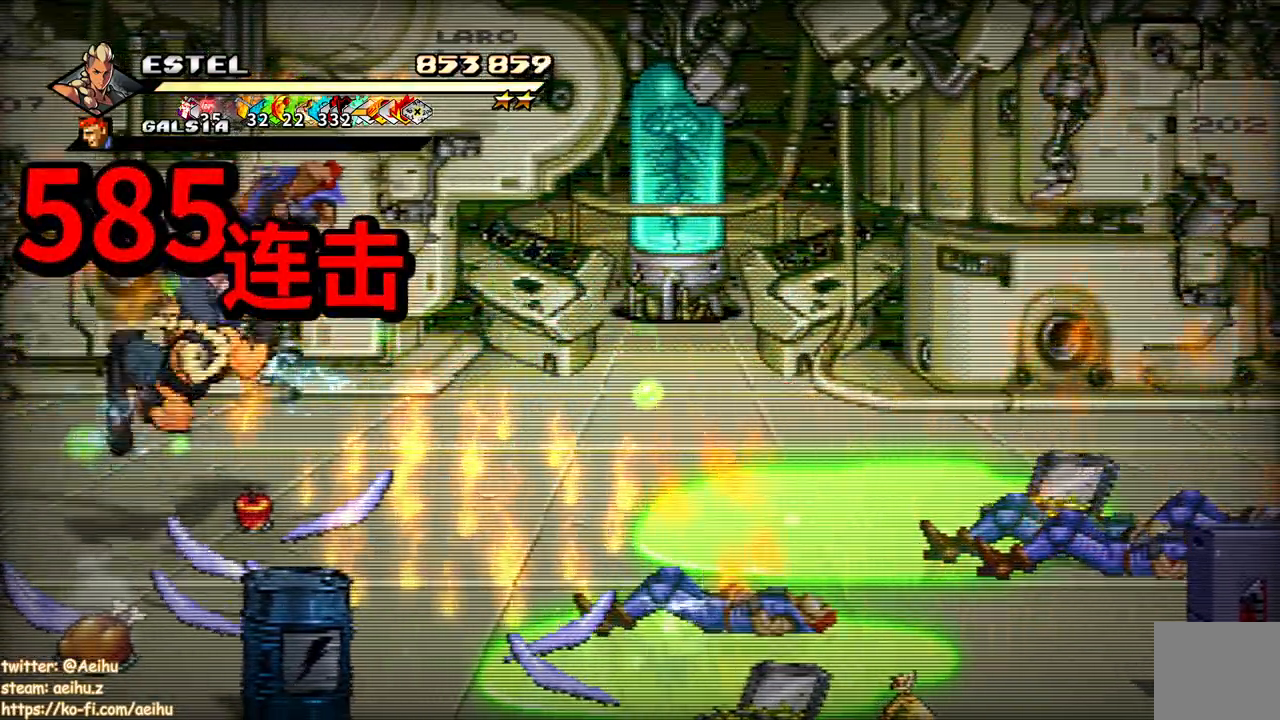
{"buttons": ["SQUARE", "DPAD_RIGHT"], "events": [[17, "SQUARE", "down"], [67, "DPAD_RIGHT", "up"], [133, "SQUARE", "up"], [167, "DPAD_RIGHT", "down"], [200, "SQUARE", "down"], [267, "DPAD_RIGHT", "up"], [283, "SQUARE", "up"], [333, "DPAD_RIGHT", "down"], [350, "SQUARE", "down"], [417, "DPAD_RIGHT", "up"], [450, "SQUARE", "up"], [483, "DPAD_RIGHT", "down"], [500, "SQUARE", "down"]]}
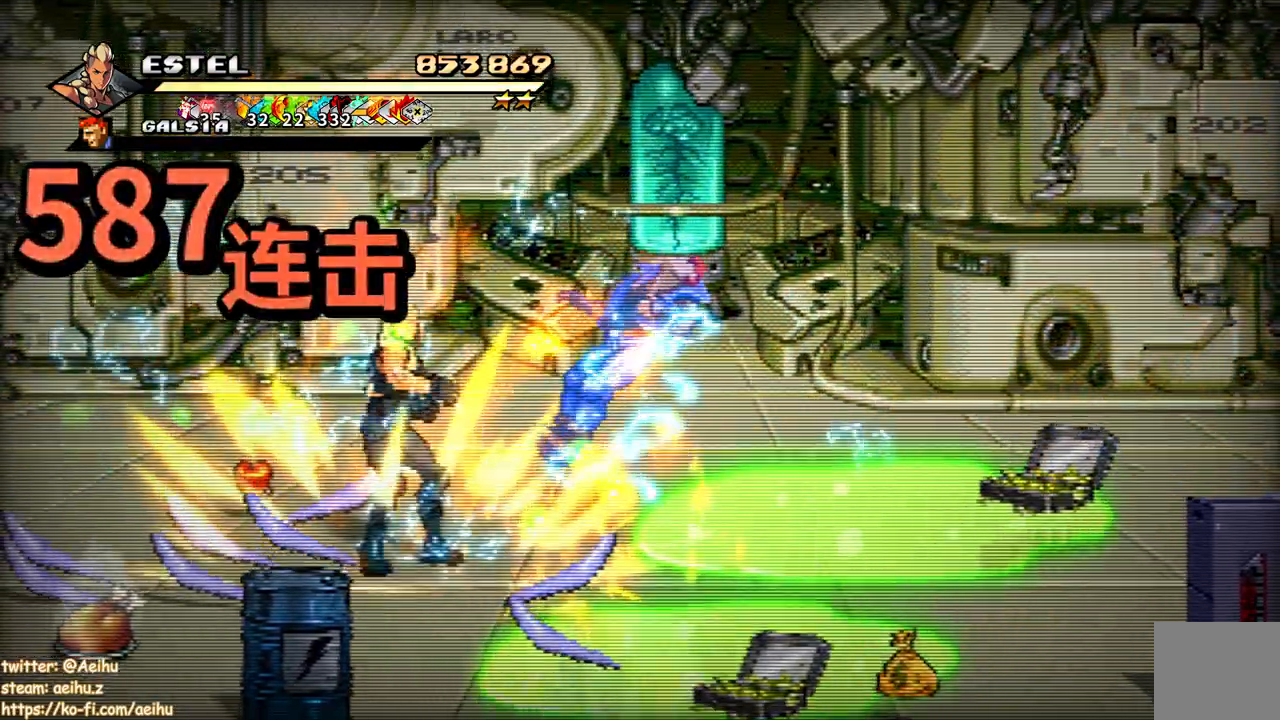
{"buttons": ["SQUARE"], "events": [[417, "DPAD_RIGHT", "up"]]}
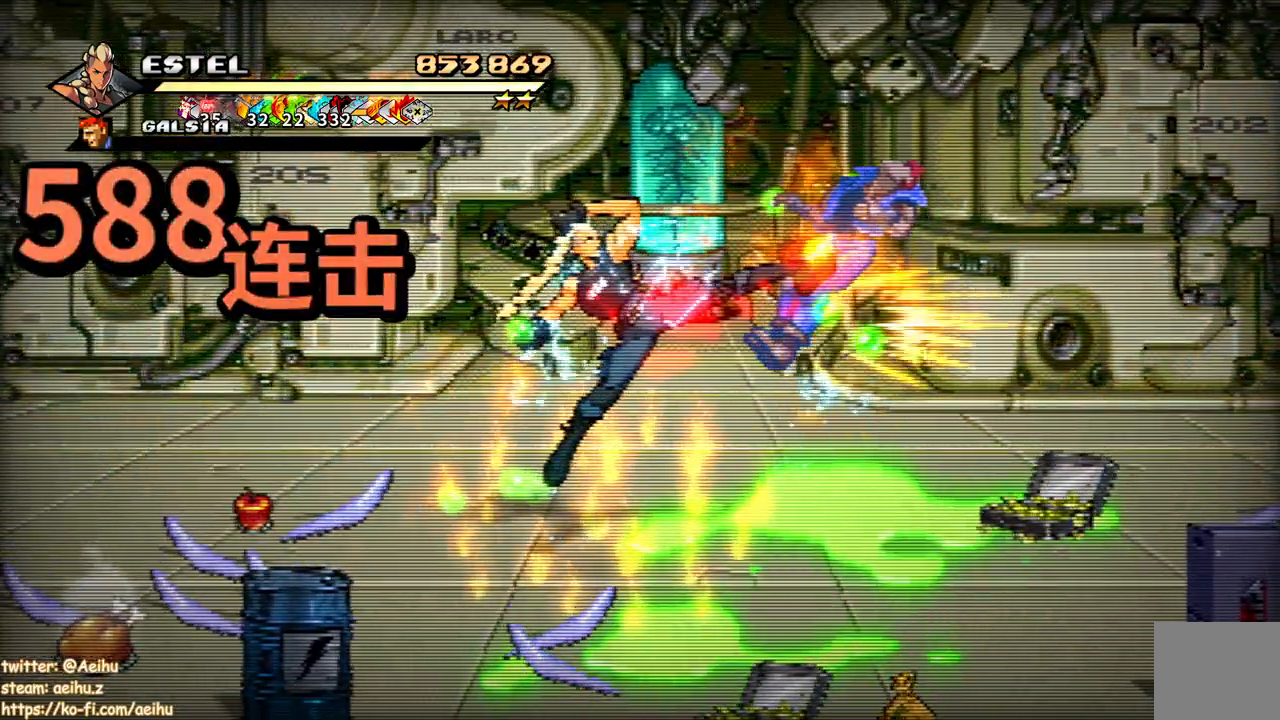
{"buttons": ["DPAD_LEFT"], "events": [[233, "DPAD_LEFT", "down"], [350, "SQUARE", "up"], [400, "SQUARE", "down"], [500, "SQUARE", "up"]]}